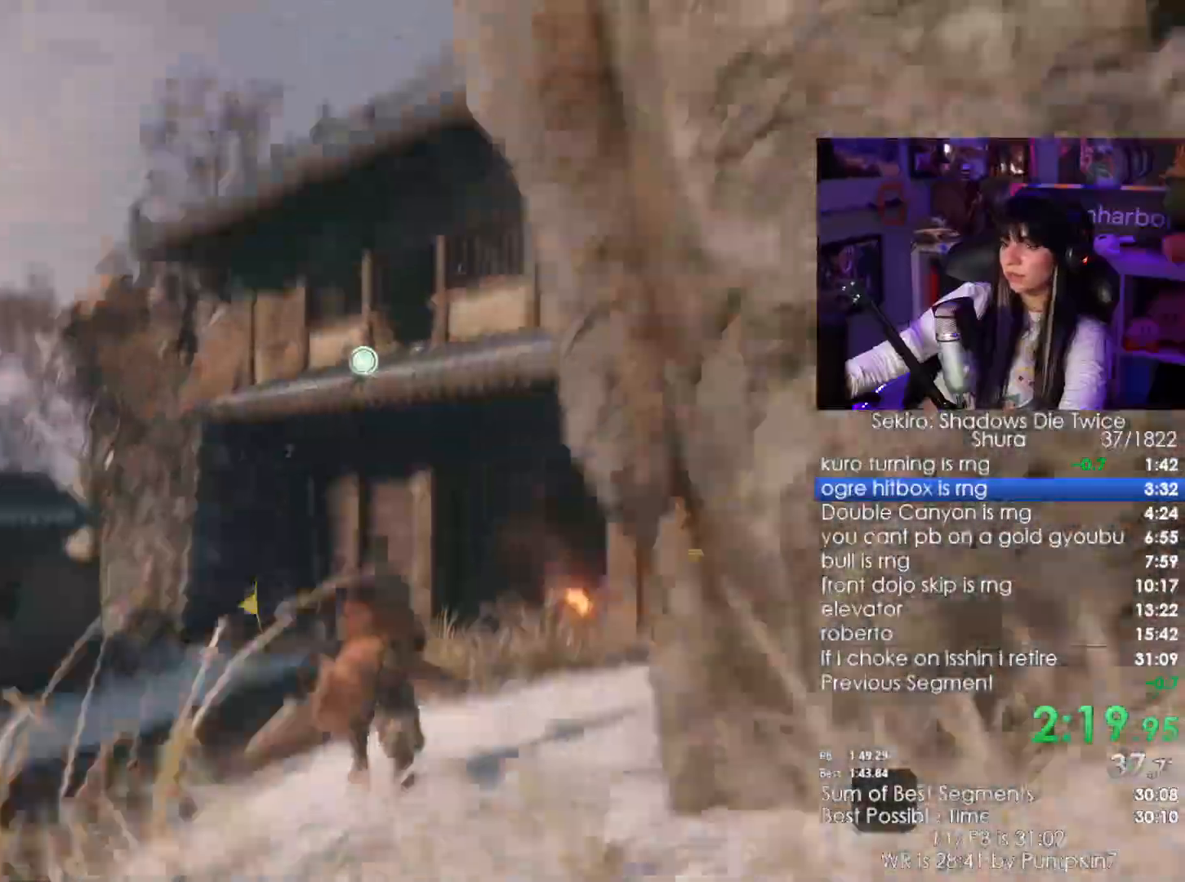
Gameplay with keyboard and mouse; each line is a JSON object with the keys and mouse buttons held at the frame after it. "events" lists presses ("down") and releases ("up") of "1", "2", "3", "4", "5", "a", "alt", "c", "caps_lock", "ctrl", "d", "e", "f", "g", "q", "r", "s", "shift", "space", "t", "tab", "v", "w", "x", "z", "mouse_left", "mouse_wheel" and "mouse_right" between this image and that frame as [ms after this image, input, new state], when the widget could be followed in between. "mouse_left", "mouse_wheel", "mouse_right" = the "left", "wheel", "right" buttons of the "mouse" list. No other keys are recorded. "wheel" means that the mouse wheel is clicked or scrolled. Not read: mouse_move.
{"keys": [], "mouse": [], "events": [[233, "f", "down"], [283, "f", "up"], [433, "w", "up"]]}
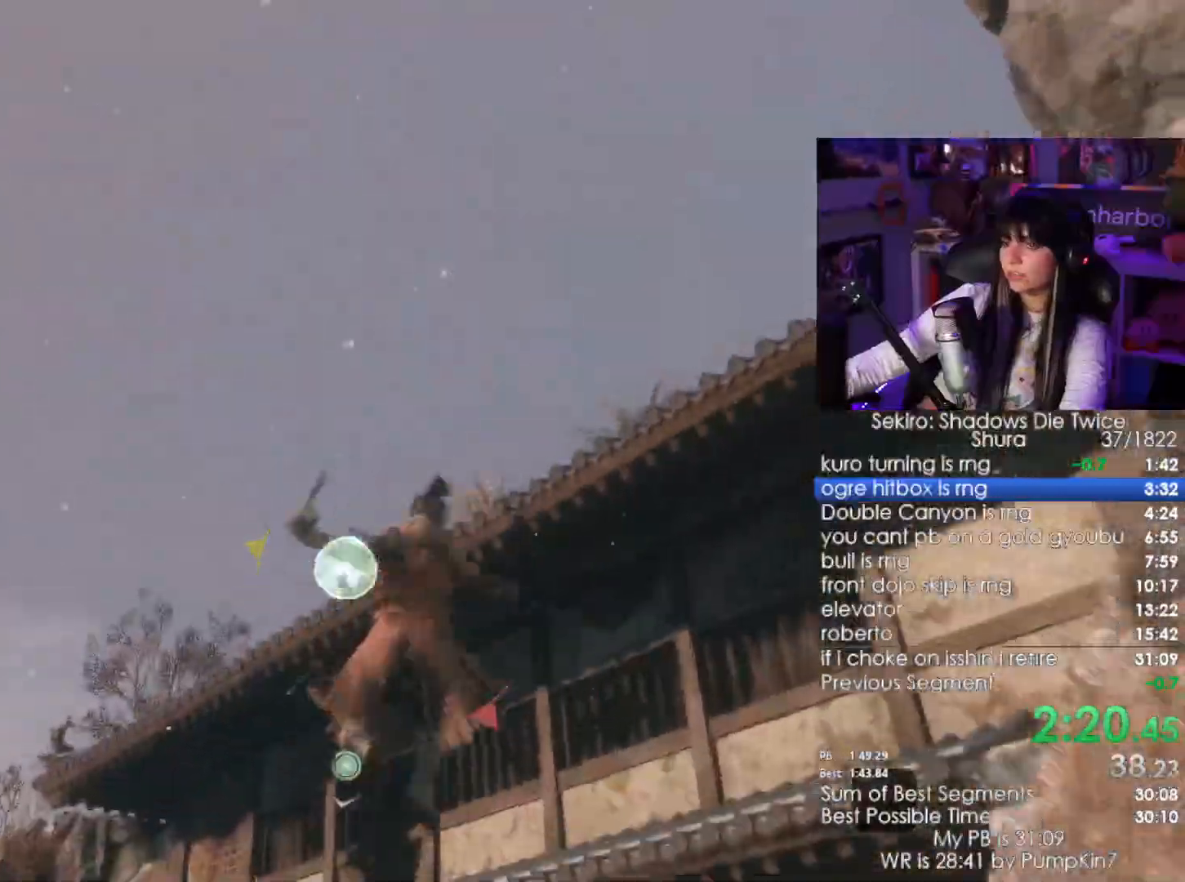
{"keys": [], "mouse": [], "events": []}
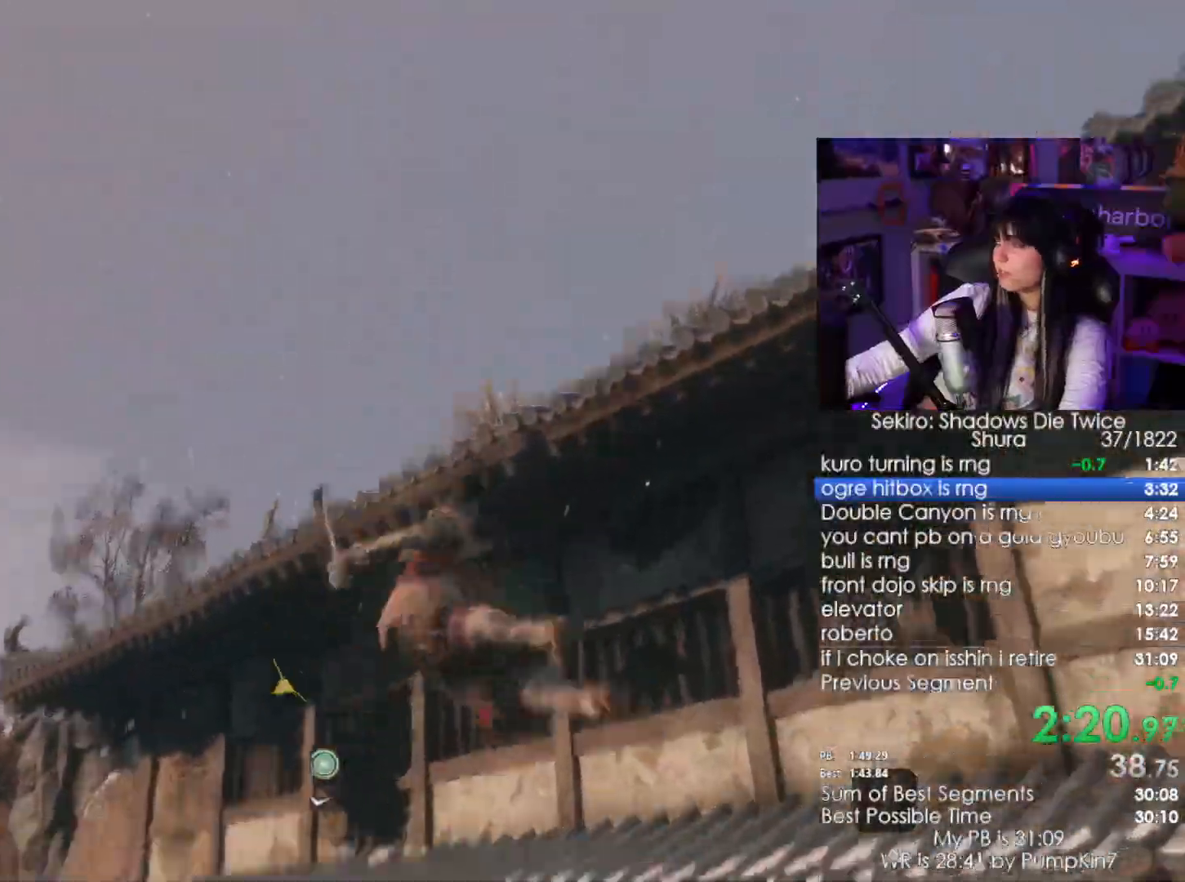
{"keys": ["shift", "w"], "mouse": []}
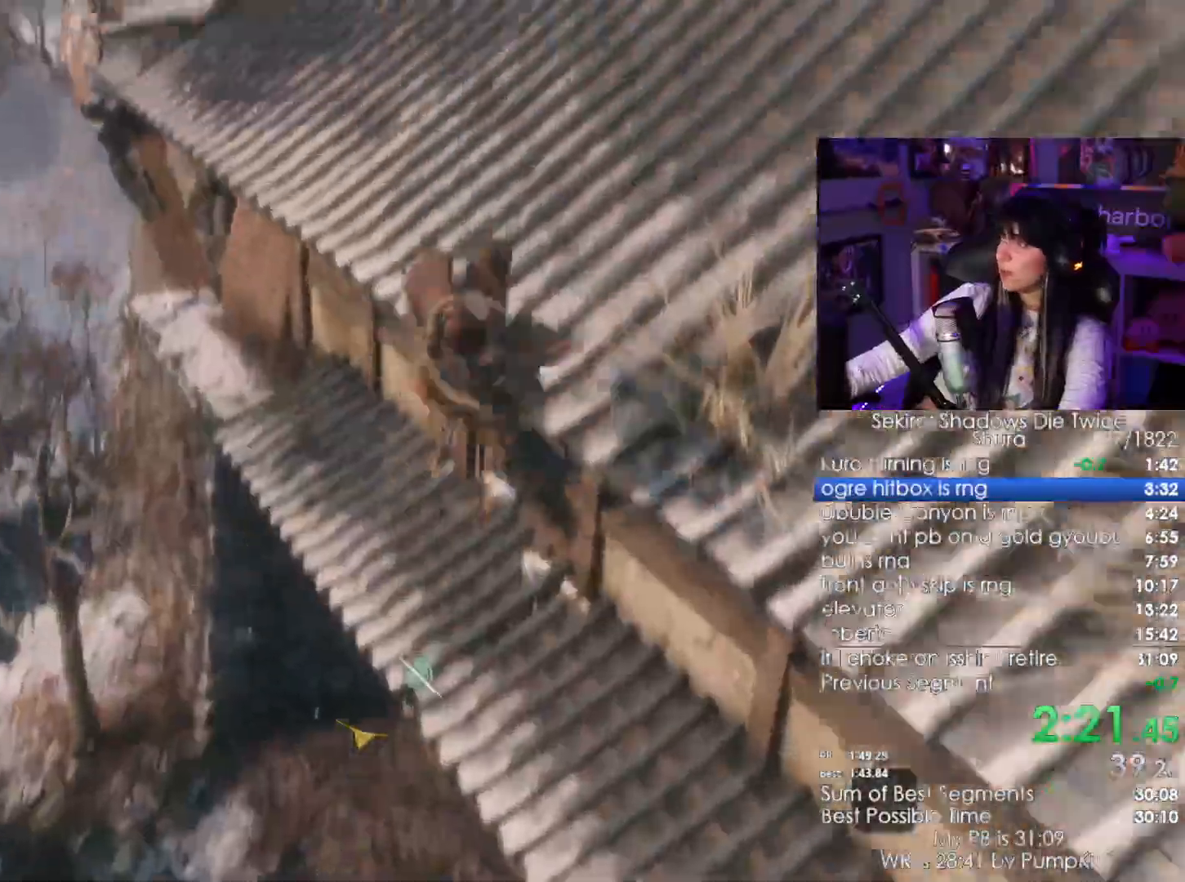
{"keys": ["shift", "w"], "mouse": []}